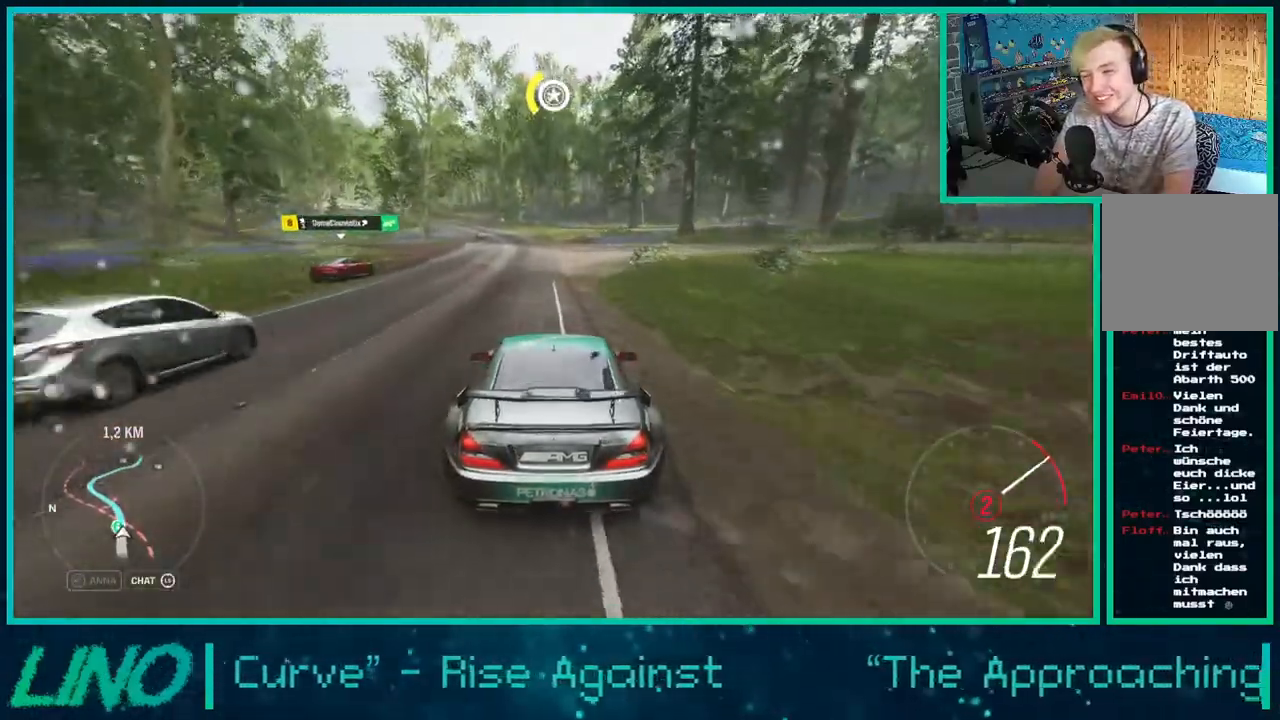
Gameplay with a controller (Xbox layout); each line is a JSON object with the inputs held at the frame after it. "events" lists button and stick changes between this image and that frame as [ms after this image, input, new state], when the widget could be followed in between. Not read: L1 R1.
{"buttons": ["R2"], "left_stick": "down-left", "right_stick": "center", "events": [[67, "left_stick", "down-left"], [283, "X", "down"], [417, "X", "up"]]}
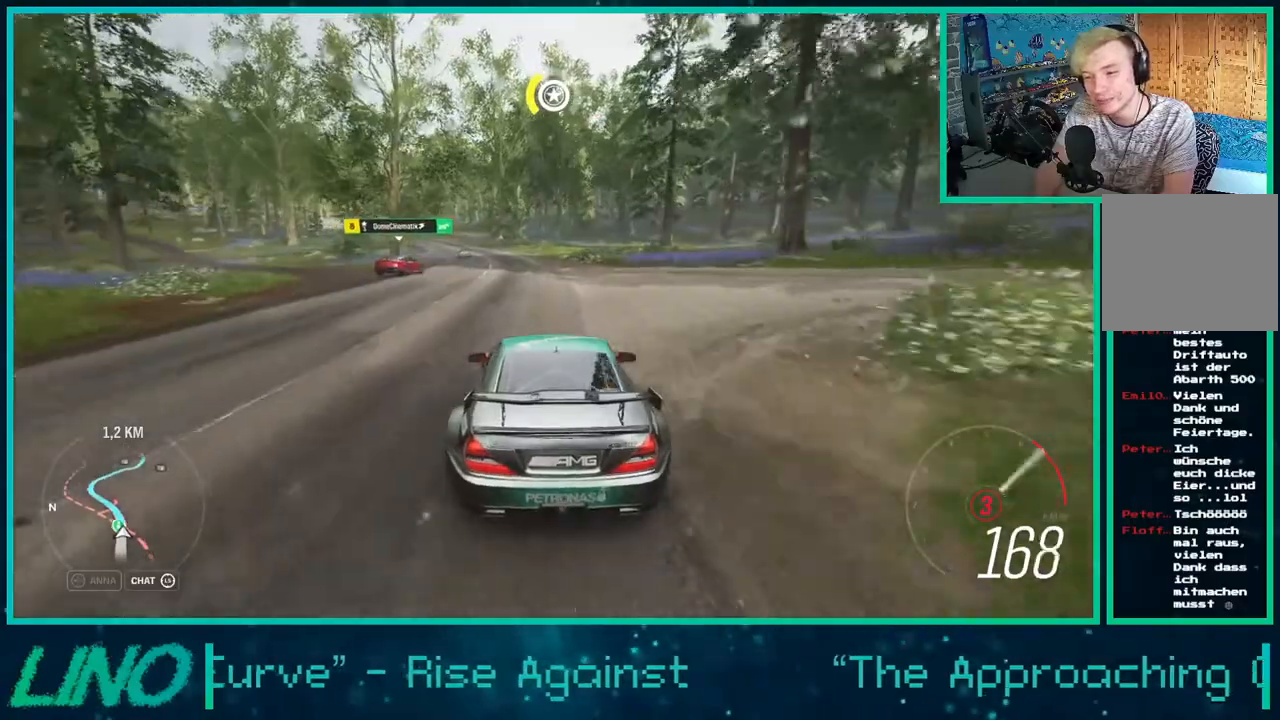
{"buttons": ["R2"], "left_stick": "center", "right_stick": "center", "events": [[100, "left_stick", "center"]]}
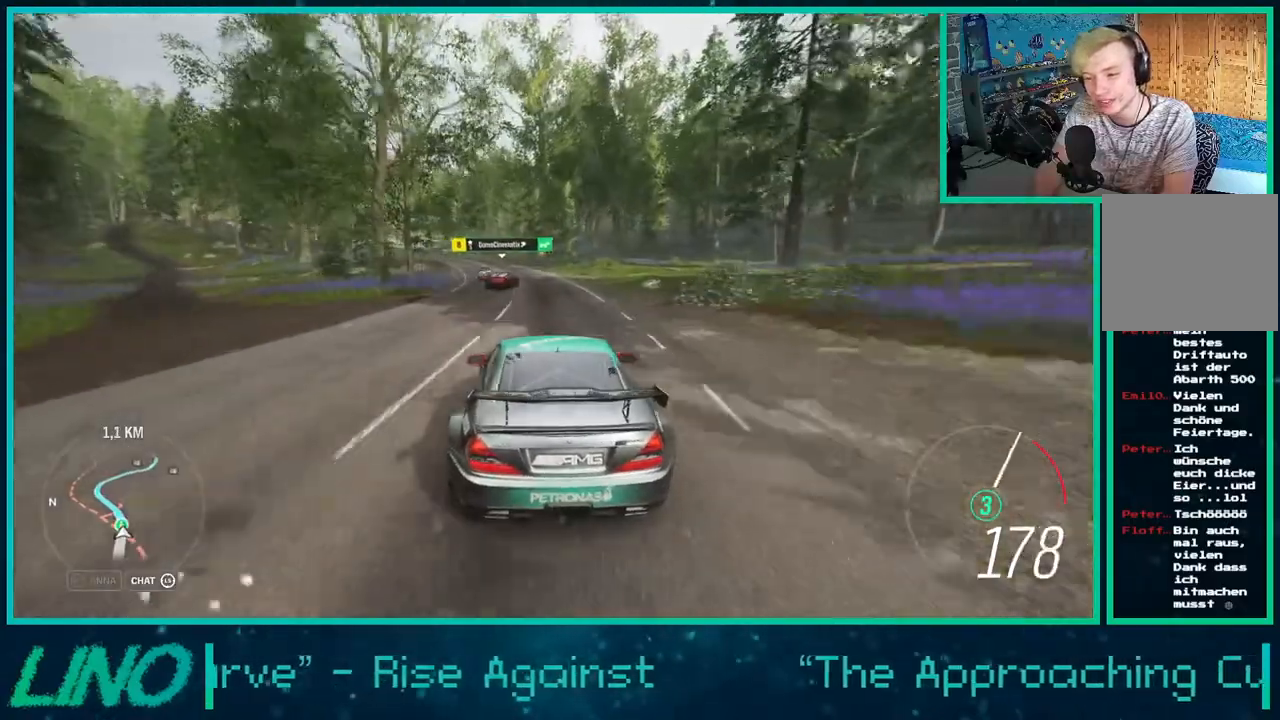
{"buttons": ["R2"], "left_stick": "down-left", "right_stick": "center", "events": [[133, "left_stick", "down-left"]]}
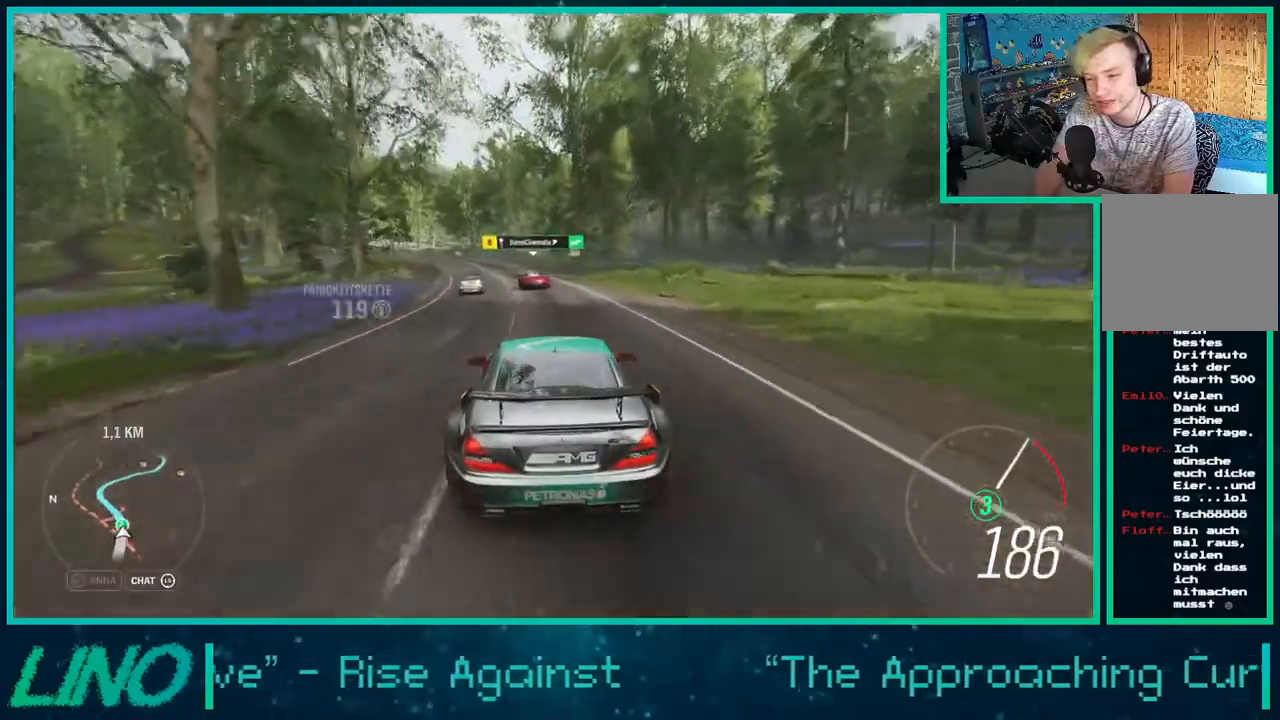
{"buttons": ["R2"], "left_stick": "down-left", "right_stick": "center", "events": []}
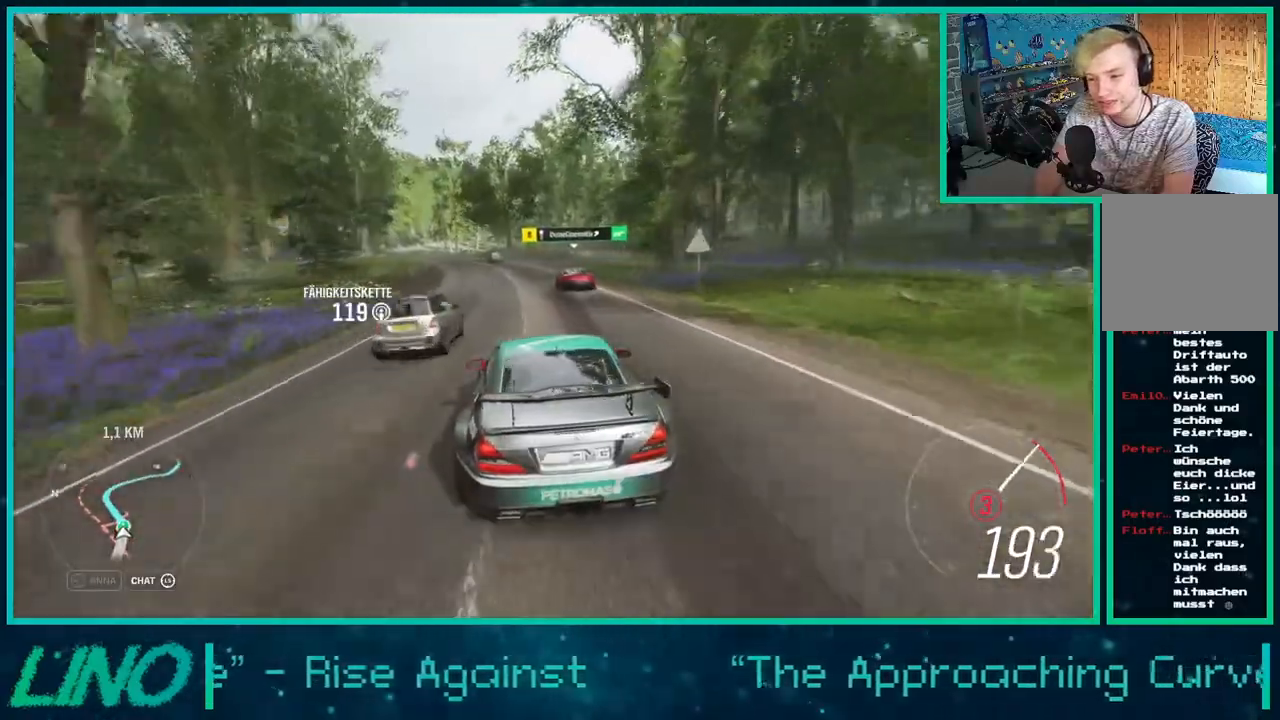
{"buttons": ["R2"], "left_stick": "down-left", "right_stick": "center", "events": [[267, "left_stick", "center"], [417, "left_stick", "down-left"]]}
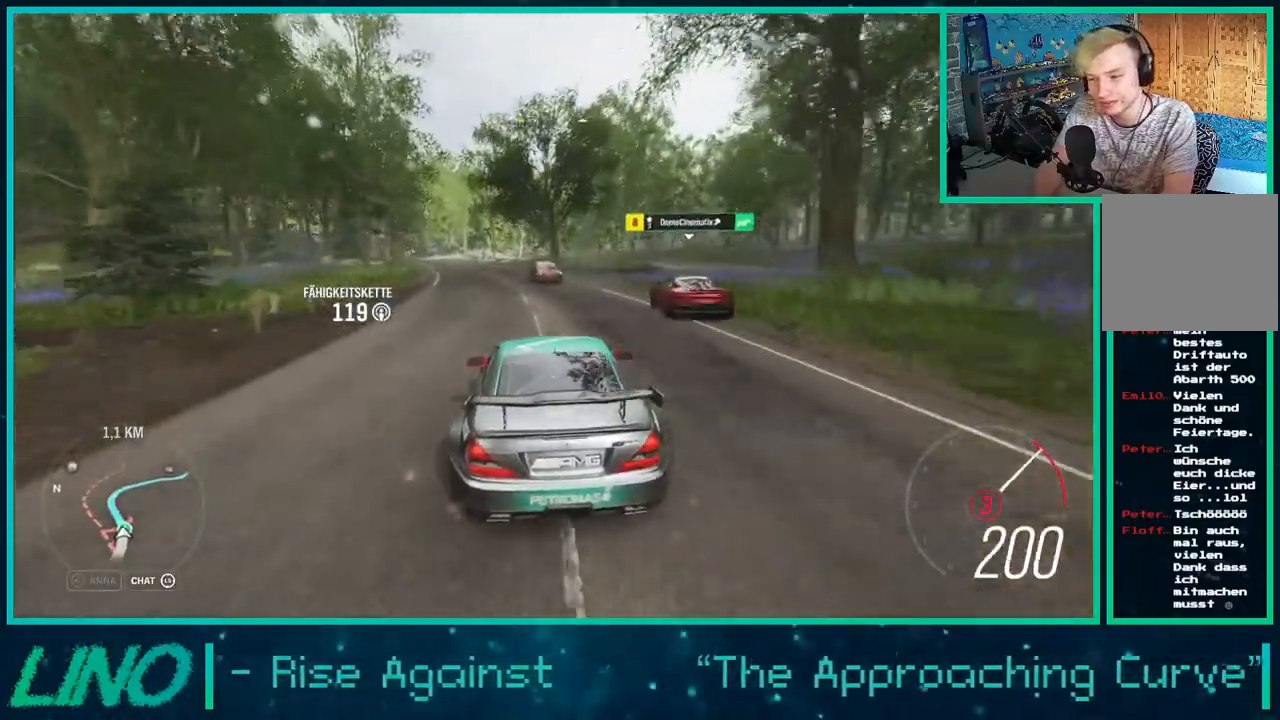
{"buttons": ["R2"], "left_stick": "down-left", "right_stick": "center", "events": [[217, "left_stick", "center"], [467, "left_stick", "down-left"]]}
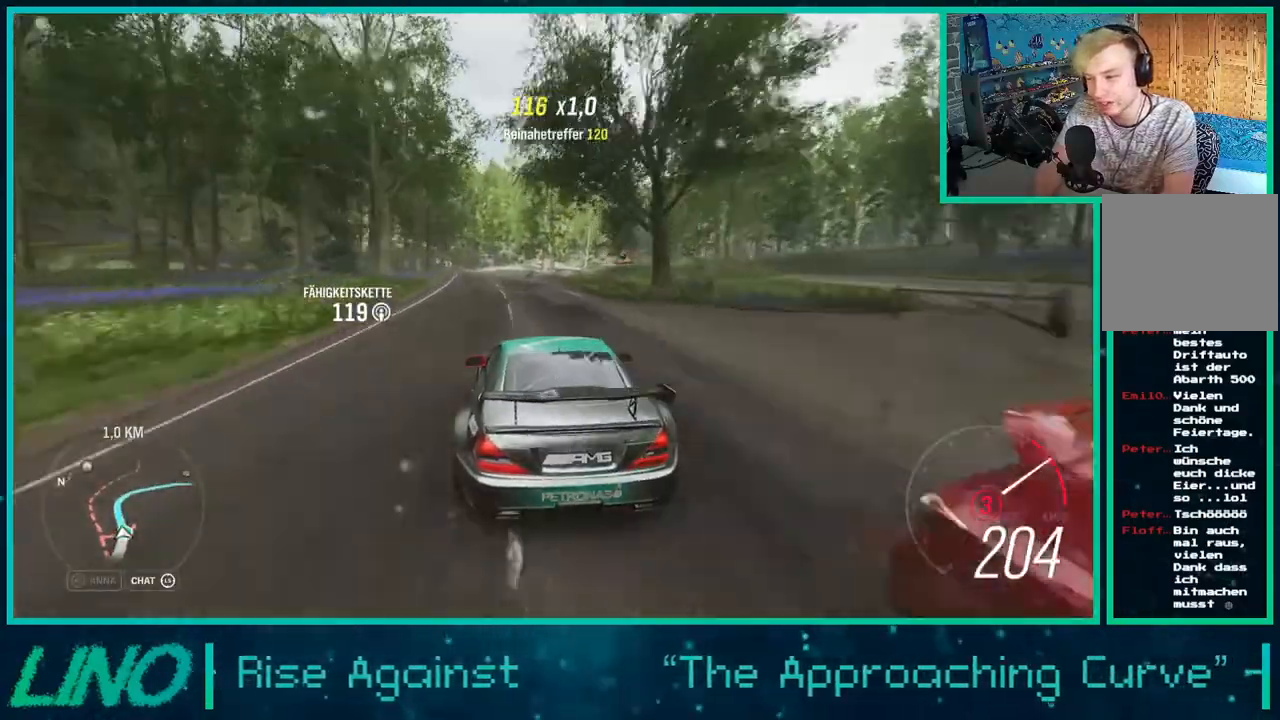
{"buttons": ["X", "L2"], "left_stick": "center", "right_stick": "center", "events": [[233, "left_stick", "center"], [317, "L2", "down"], [367, "X", "down"], [400, "R2", "up"], [400, "left_stick", "down-left"], [500, "left_stick", "center"]]}
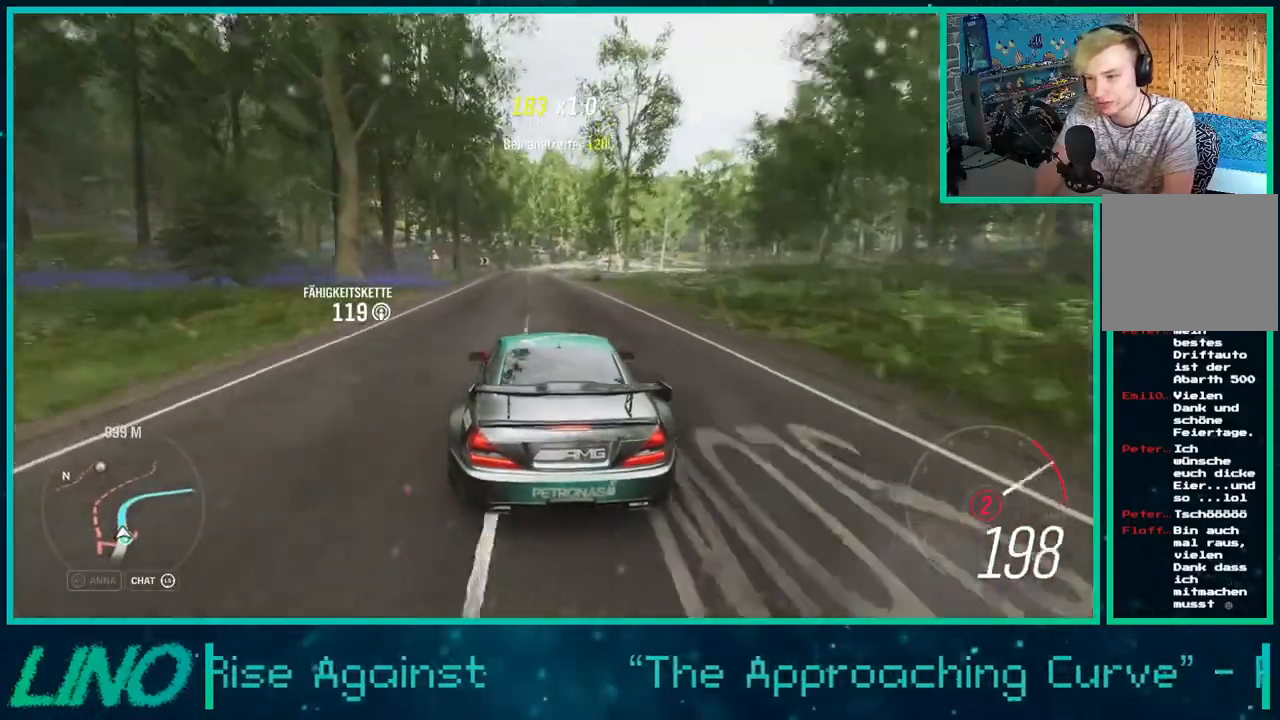
{"buttons": ["L2"], "left_stick": "center", "right_stick": "center", "events": [[17, "X", "up"]]}
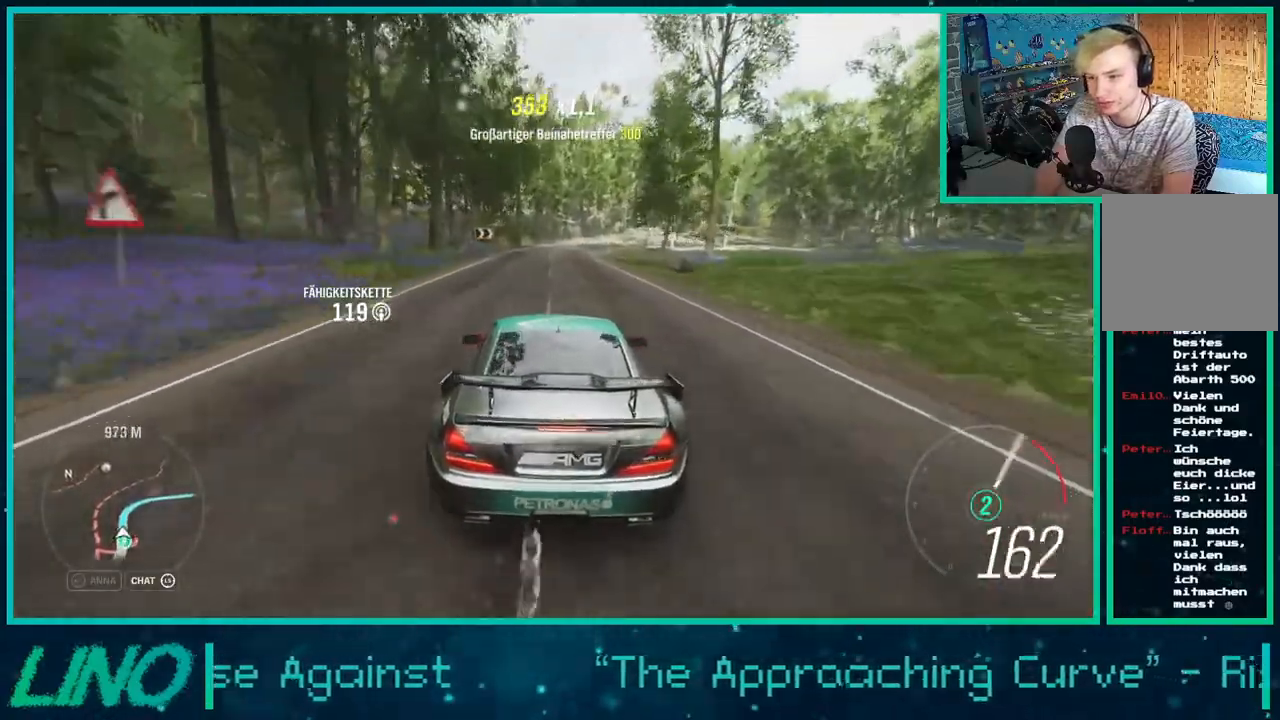
{"buttons": ["L2"], "left_stick": "center", "right_stick": "down", "events": [[50, "right_stick", "down"]]}
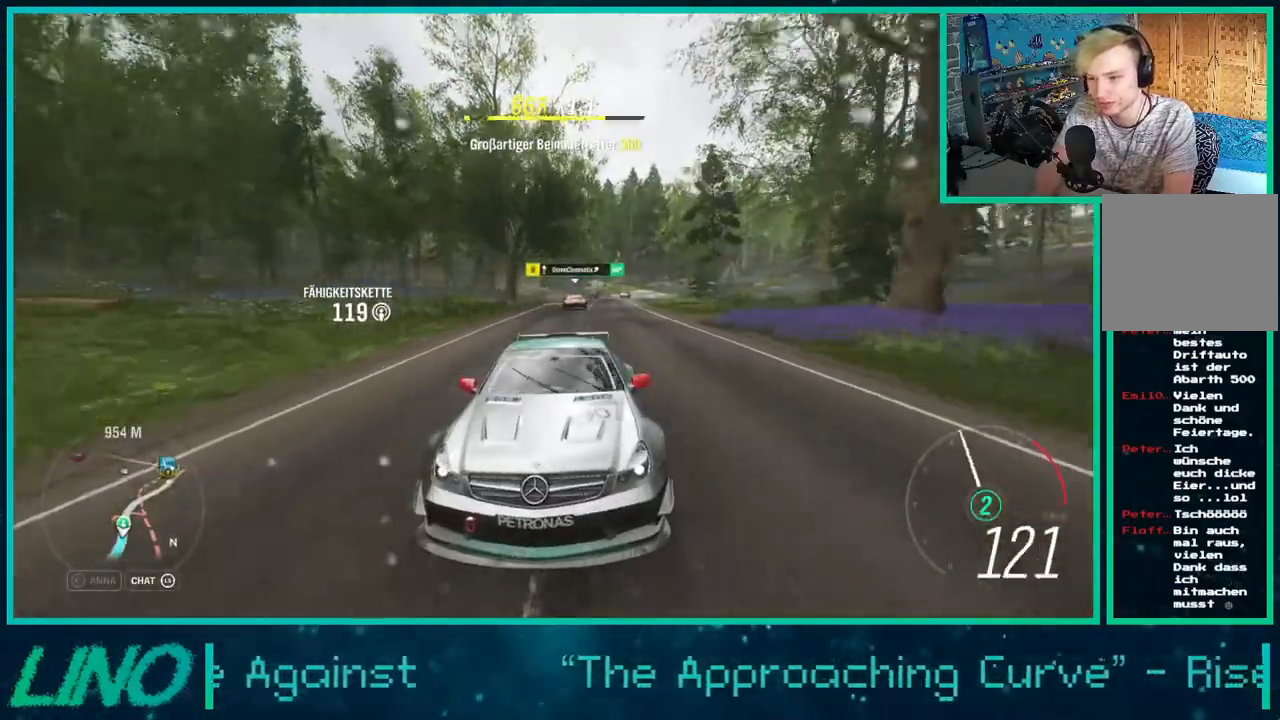
{"buttons": [], "left_stick": "center", "right_stick": "down", "events": [[333, "L2", "up"]]}
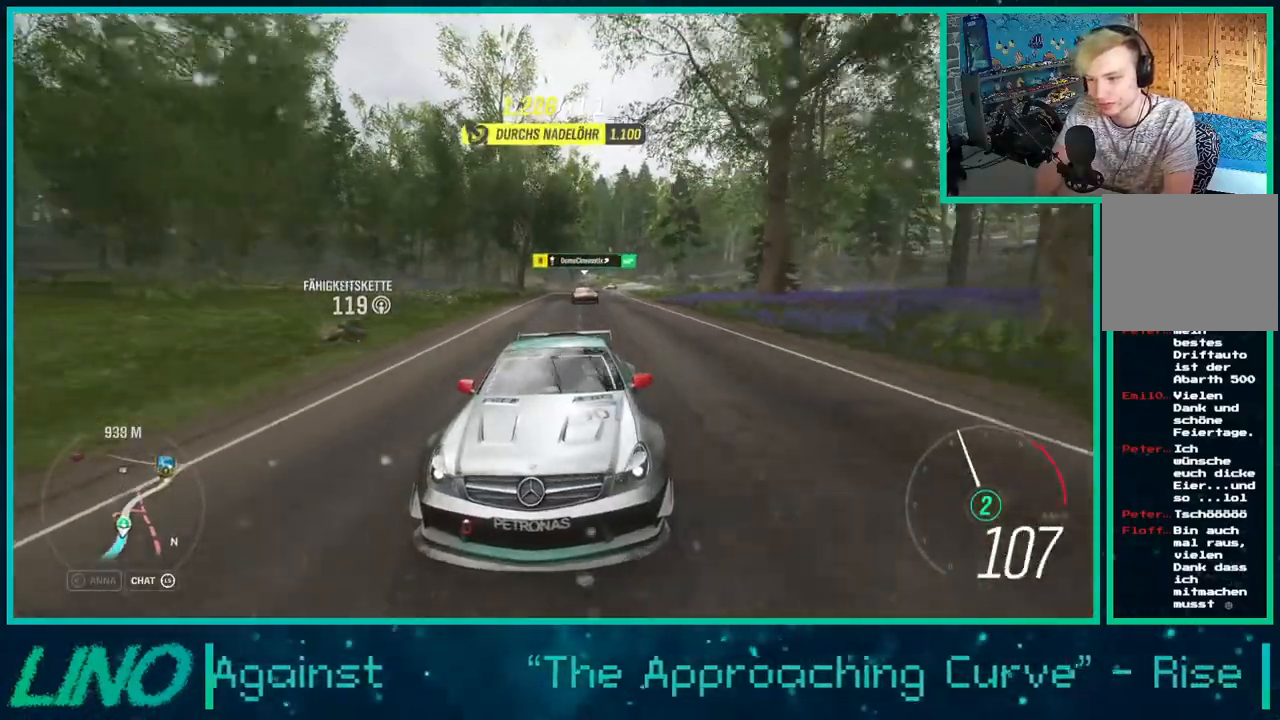
{"buttons": ["R2"], "left_stick": "center", "right_stick": "down", "events": [[417, "R2", "down"]]}
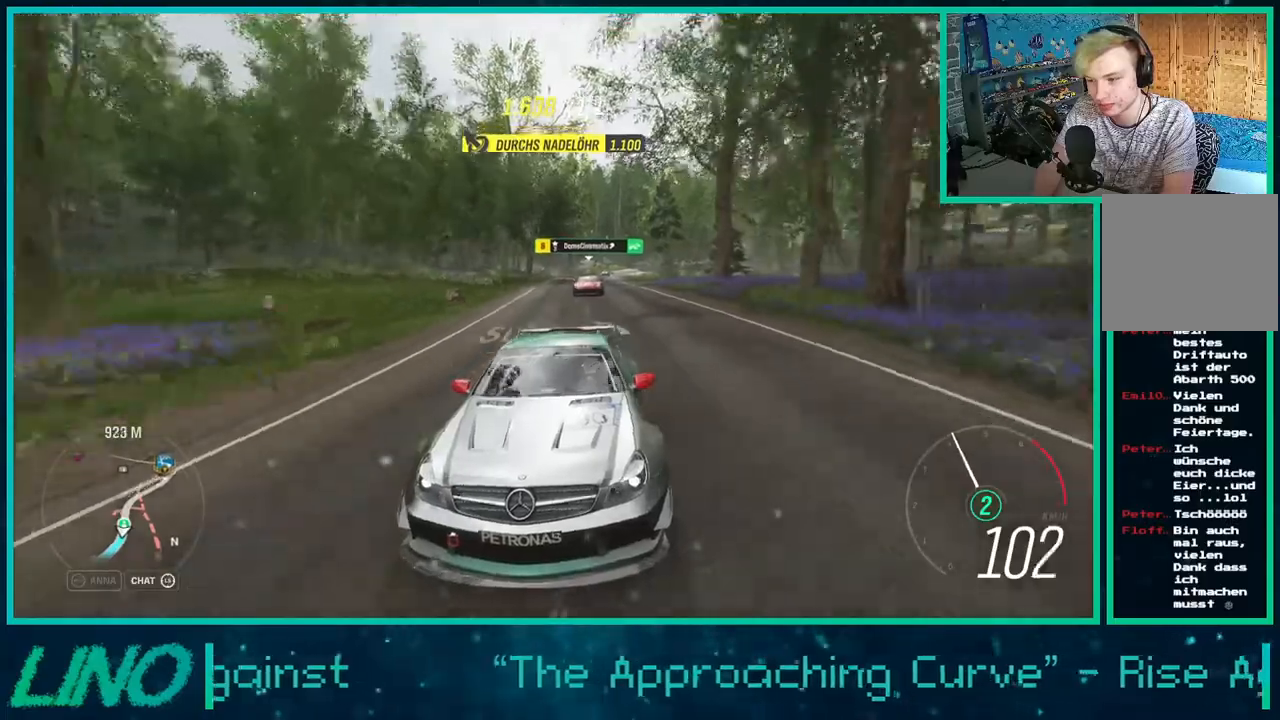
{"buttons": [], "left_stick": "center", "right_stick": "down", "events": [[17, "R2", "up"]]}
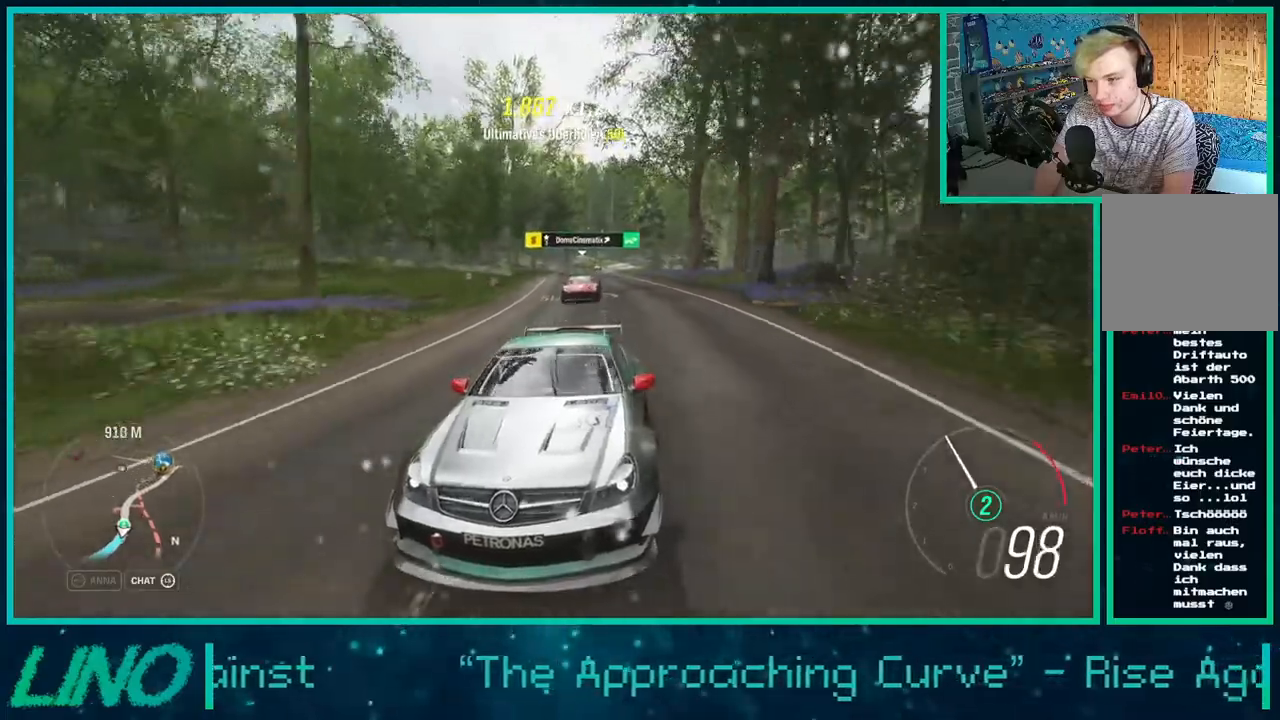
{"buttons": ["R2"], "left_stick": "up-right", "right_stick": "down", "events": [[83, "R2", "down"], [333, "left_stick", "up-right"]]}
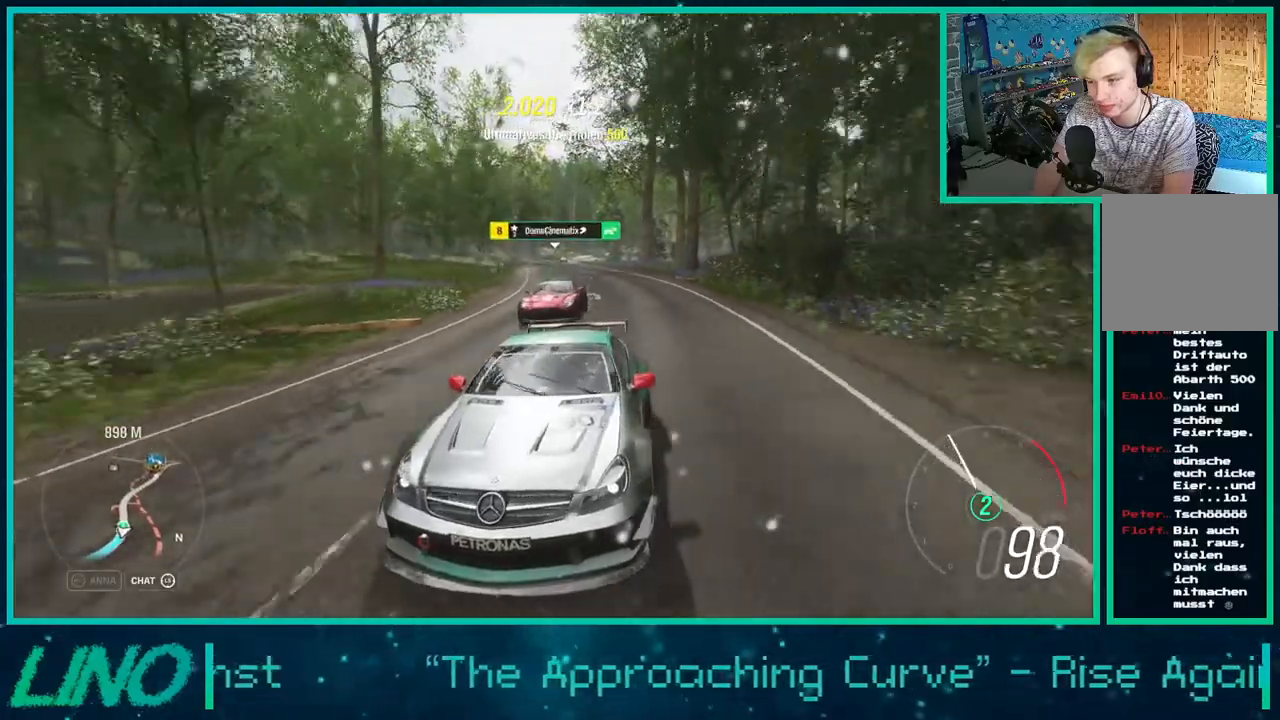
{"buttons": ["R2"], "left_stick": "up-right", "right_stick": "down", "events": []}
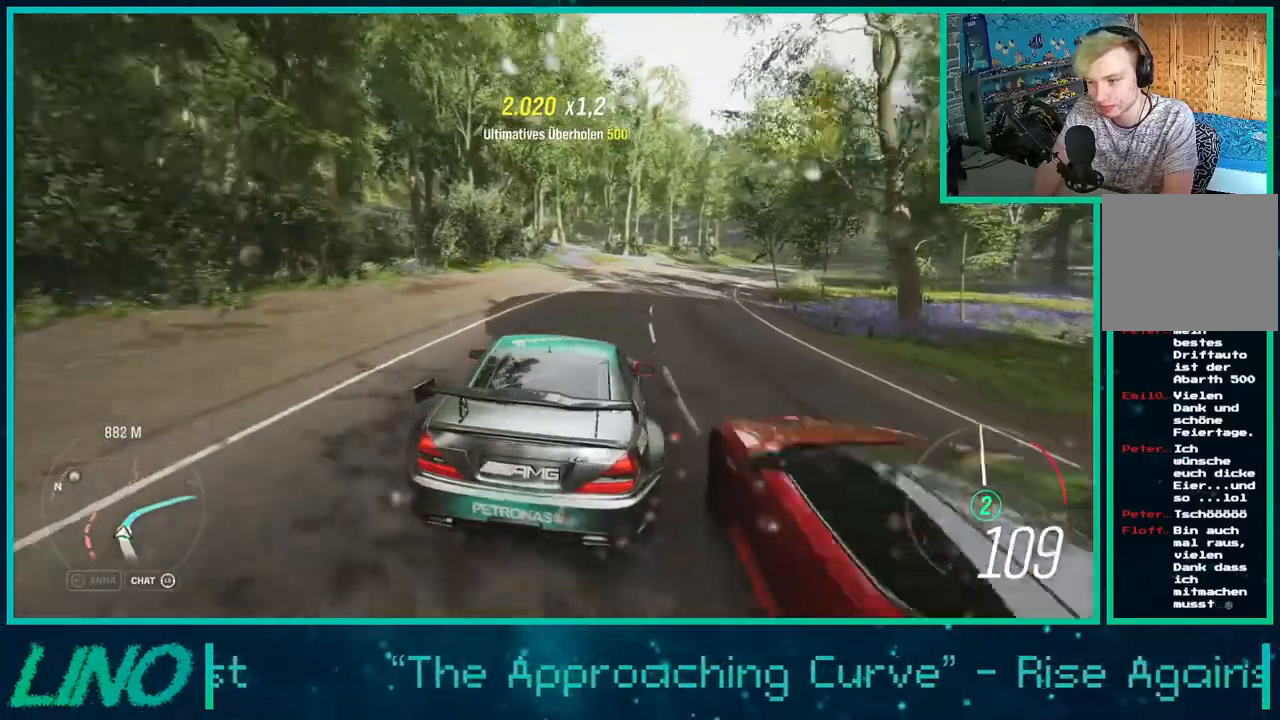
{"buttons": ["R2"], "left_stick": "right", "right_stick": "center", "events": [[67, "right_stick", "center"], [133, "left_stick", "center"], [417, "left_stick", "right"]]}
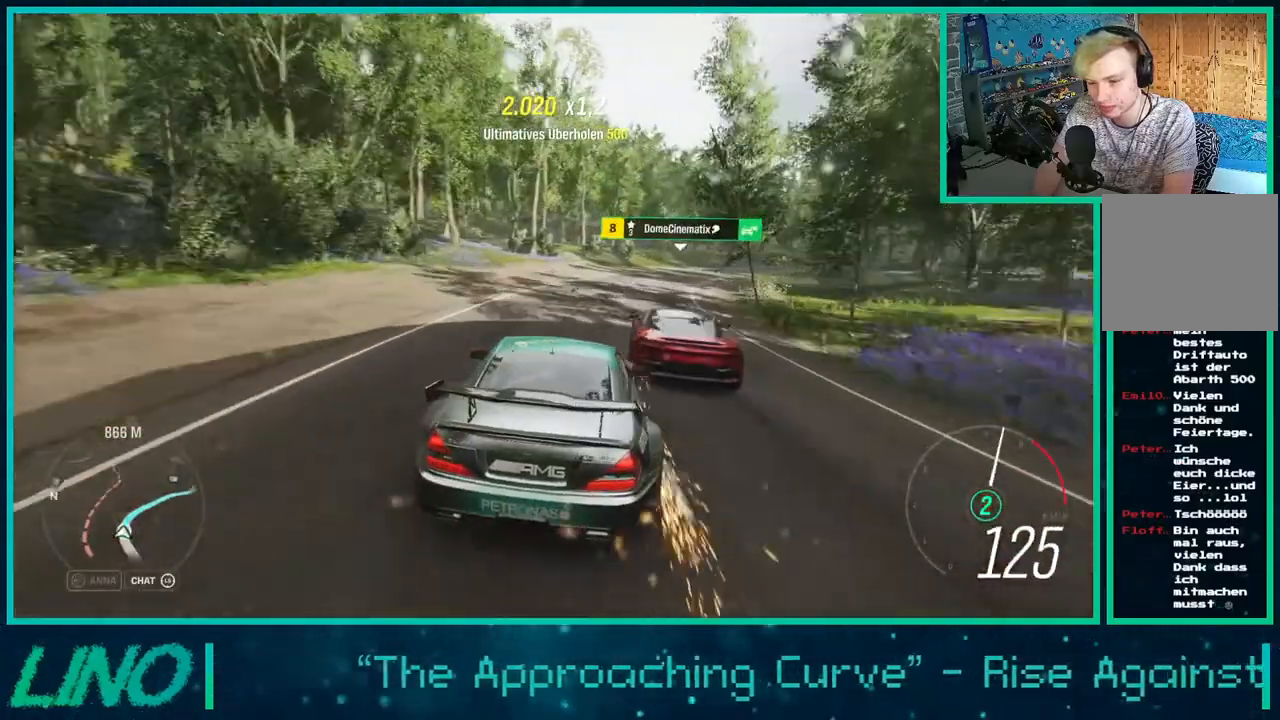
{"buttons": ["R2"], "left_stick": "right", "right_stick": "center", "events": []}
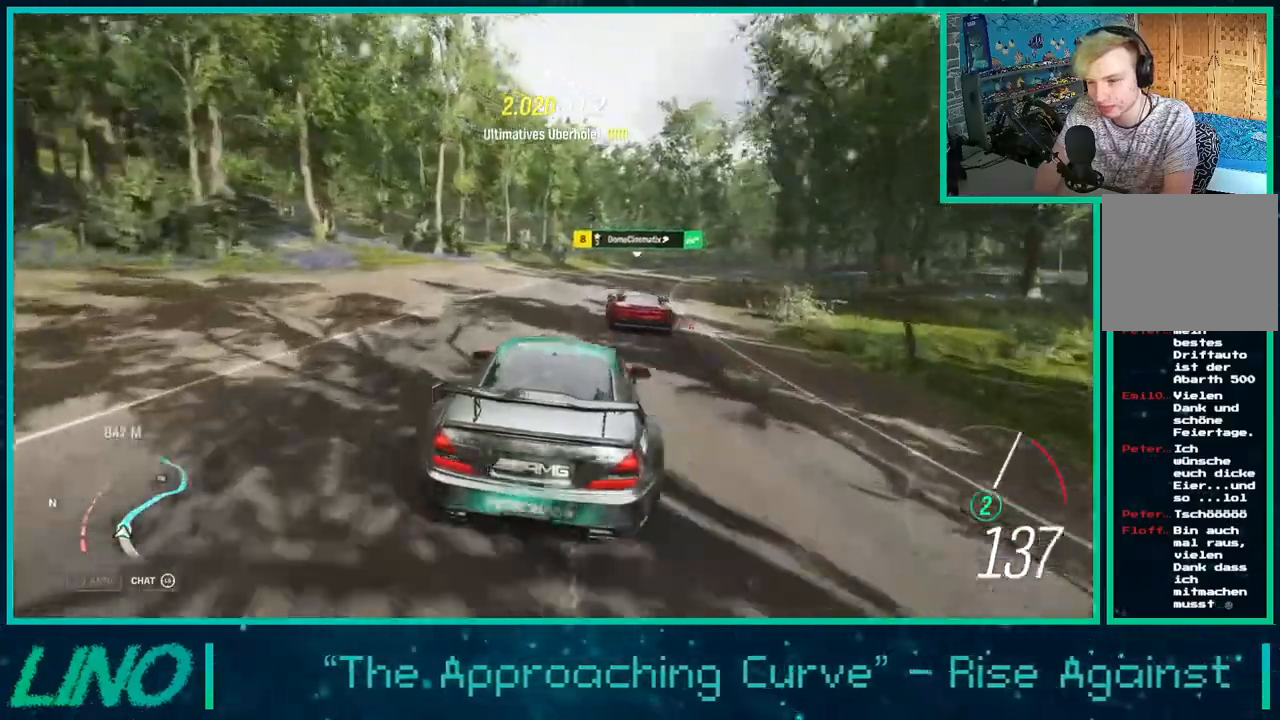
{"buttons": ["R2"], "left_stick": "up-right", "right_stick": "center", "events": [[100, "left_stick", "up-right"]]}
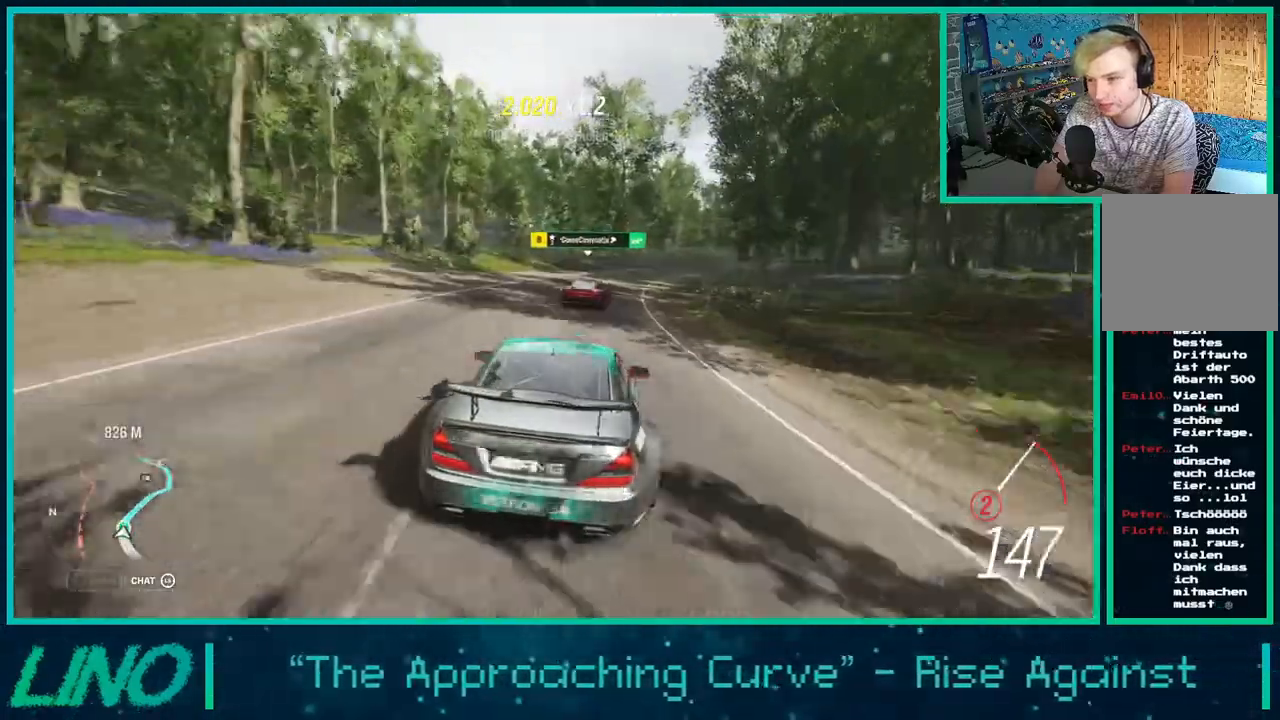
{"buttons": ["R2"], "left_stick": "up-right", "right_stick": "center", "events": []}
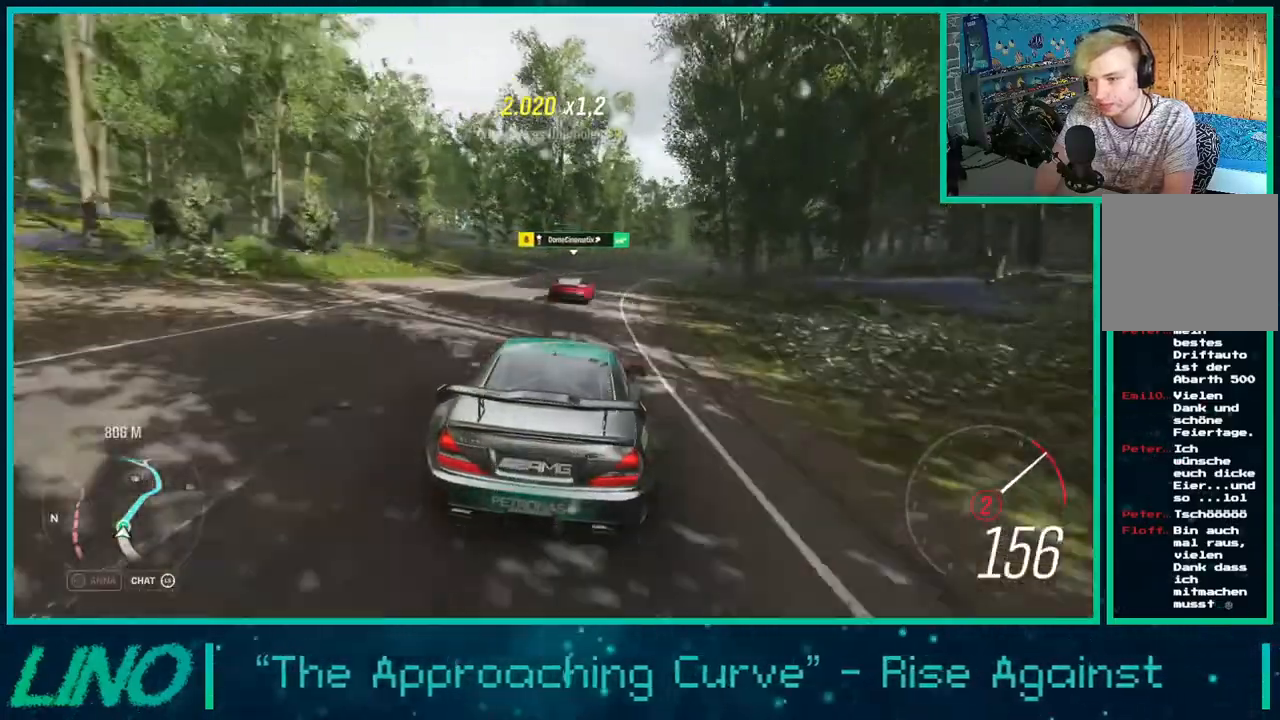
{"buttons": ["X", "R2"], "left_stick": "right", "right_stick": "center", "events": [[400, "X", "down"], [400, "left_stick", "center"], [500, "left_stick", "right"]]}
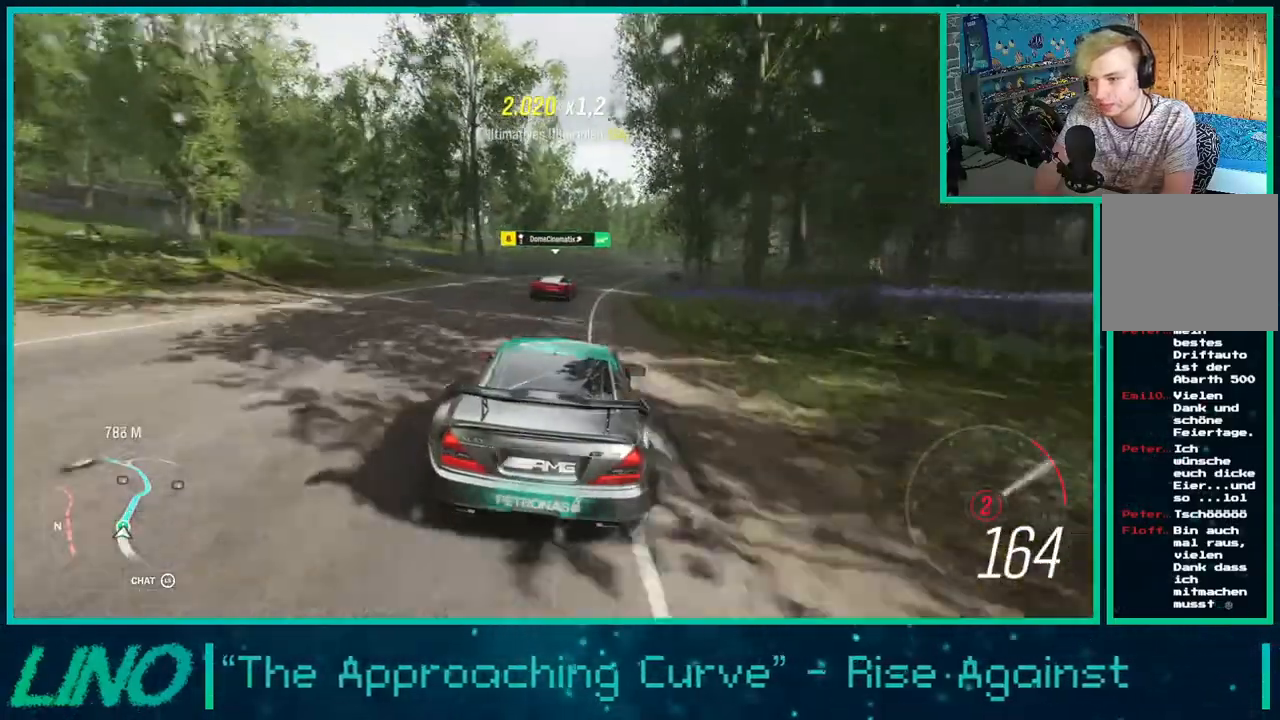
{"buttons": ["R2"], "left_stick": "up-right", "right_stick": "center", "events": [[17, "X", "up"], [383, "left_stick", "up-right"]]}
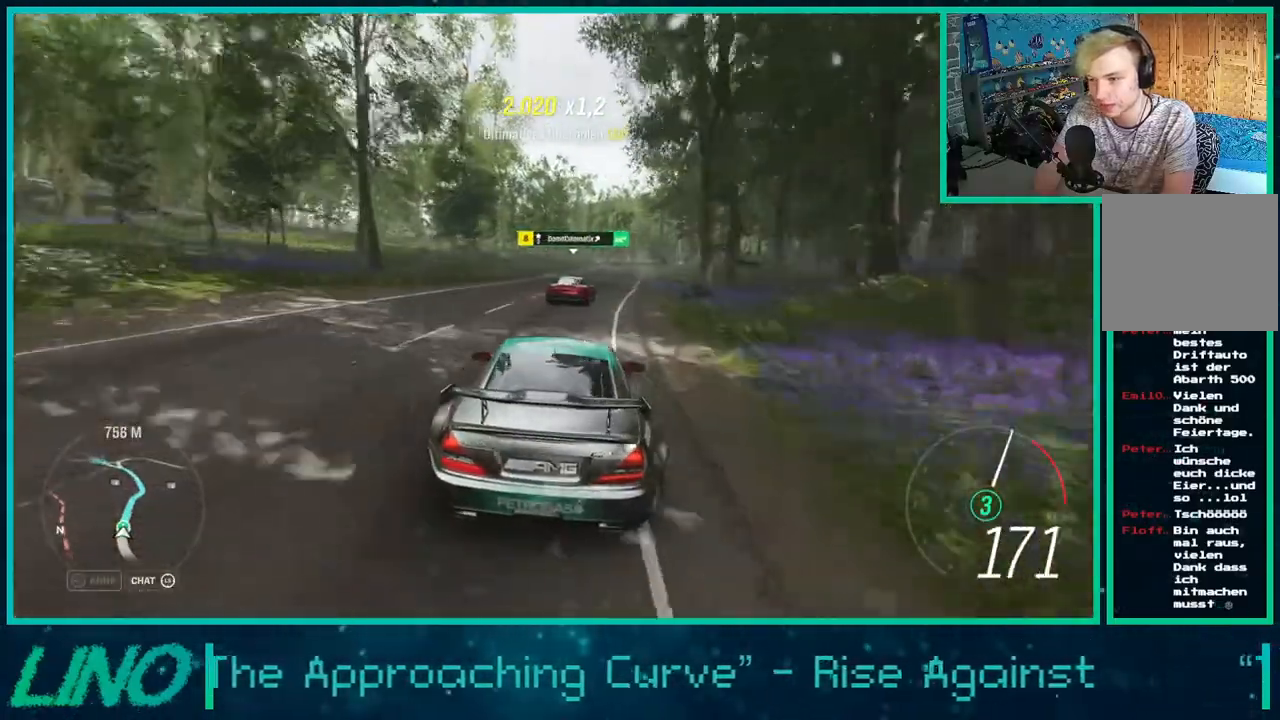
{"buttons": ["R2"], "left_stick": "down-left", "right_stick": "center", "events": [[83, "left_stick", "right"], [300, "left_stick", "center"], [450, "left_stick", "down-left"]]}
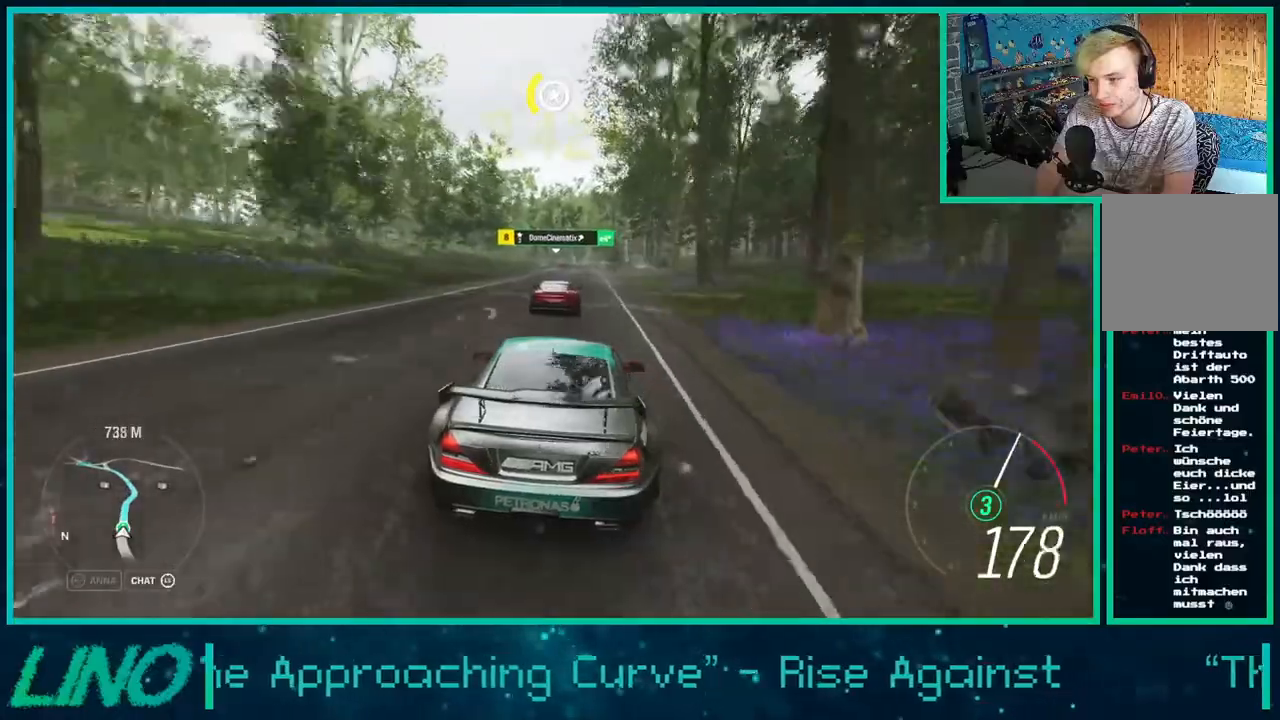
{"buttons": ["R2"], "left_stick": "center", "right_stick": "center", "events": [[183, "left_stick", "center"], [367, "left_stick", "left"], [417, "left_stick", "center"]]}
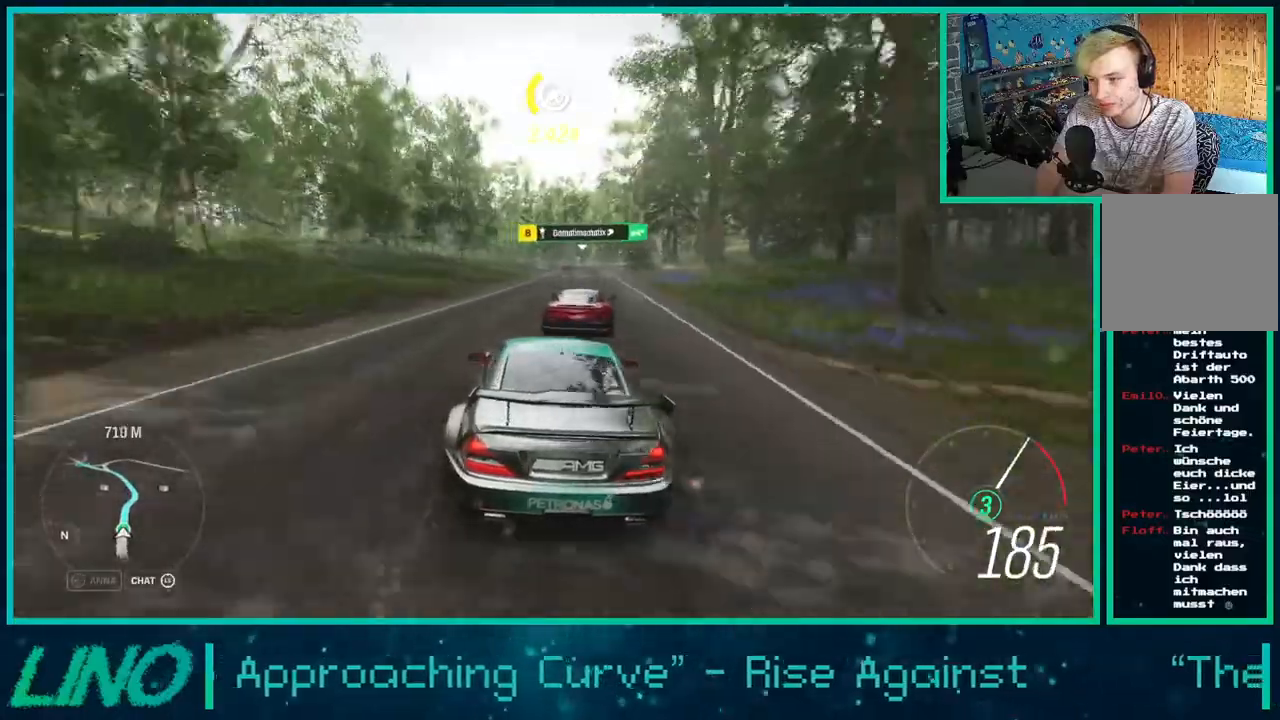
{"buttons": ["R2"], "left_stick": "up-right", "right_stick": "center", "events": [[167, "left_stick", "up-right"]]}
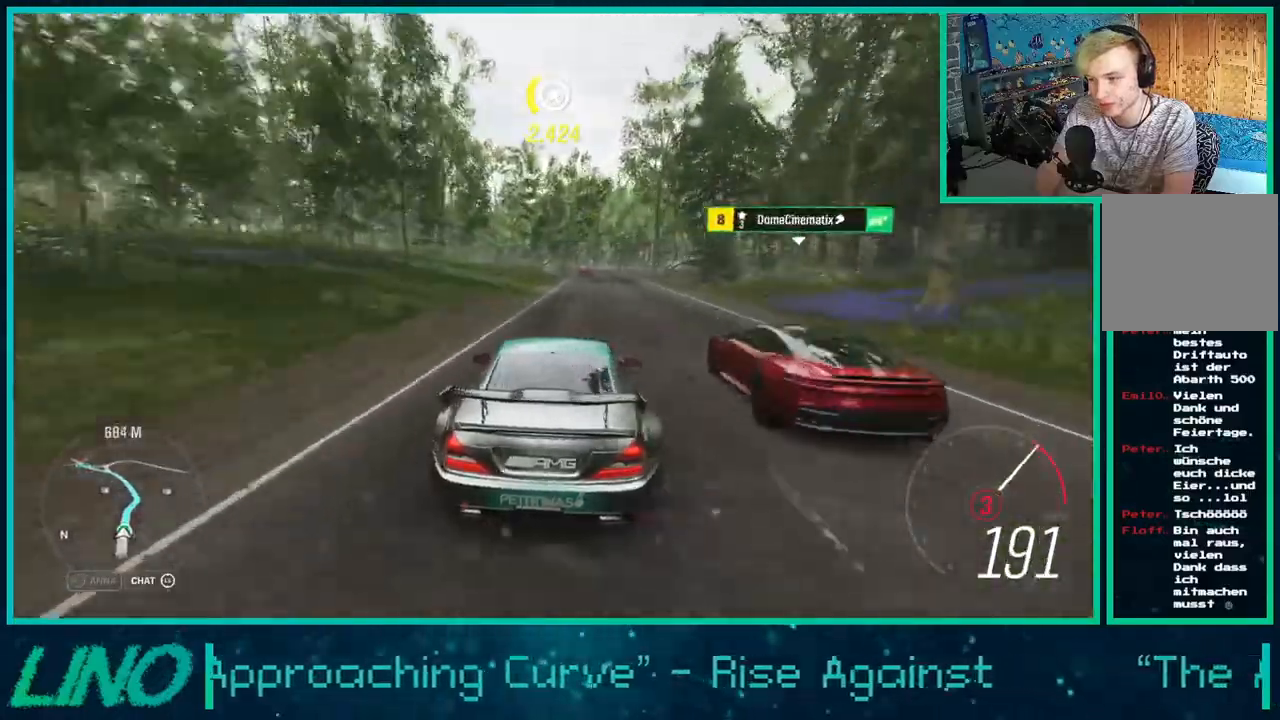
{"buttons": ["R2"], "left_stick": "center", "right_stick": "center", "events": [[50, "left_stick", "center"]]}
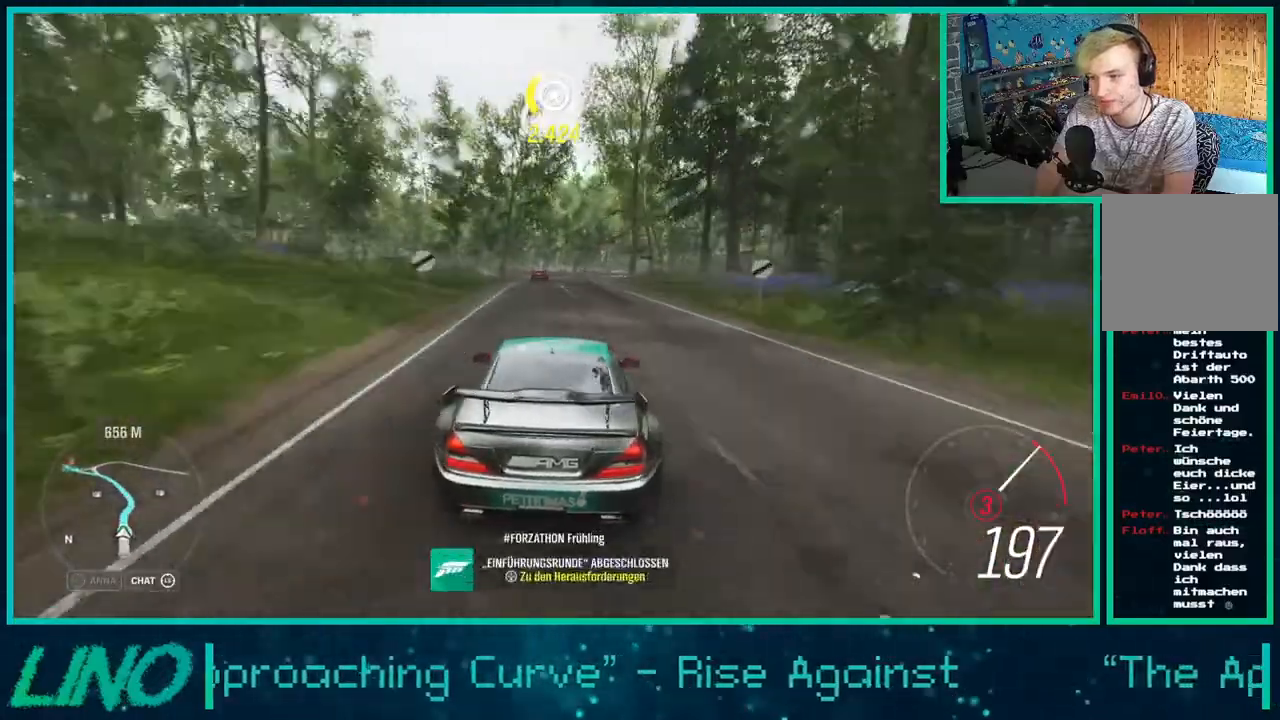
{"buttons": ["R2"], "left_stick": "up-right", "right_stick": "center", "events": [[467, "left_stick", "up-right"]]}
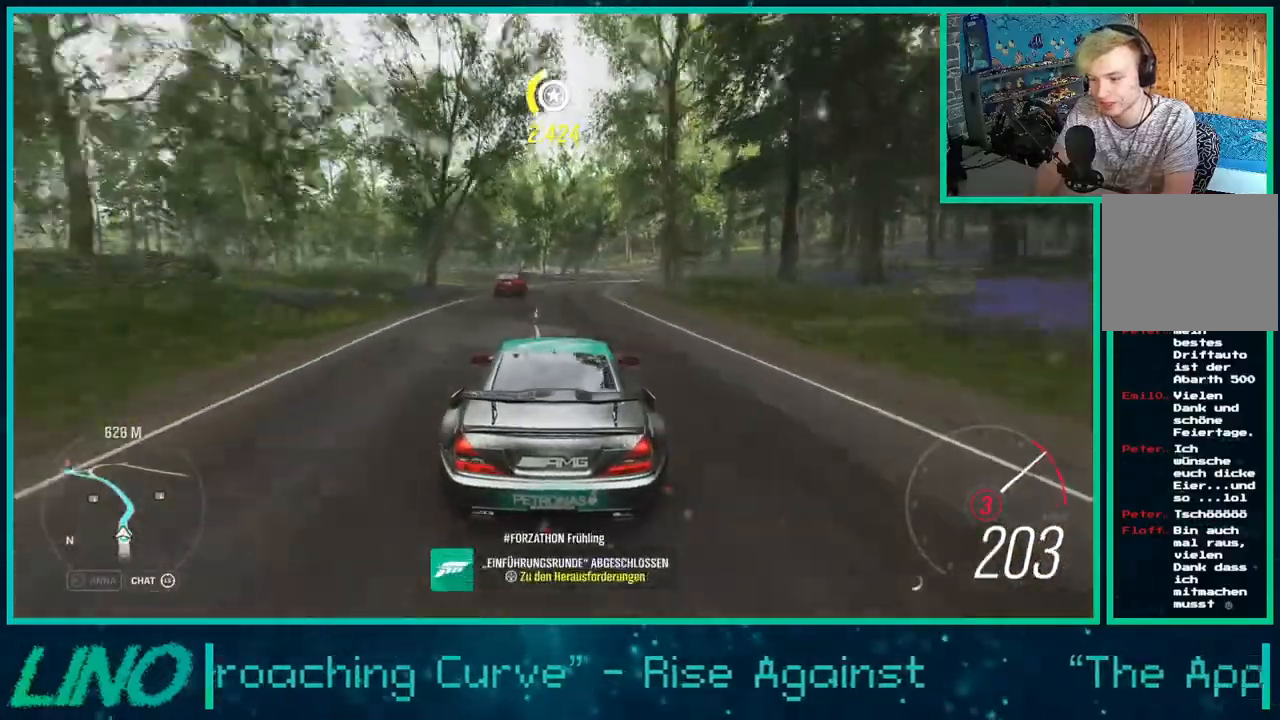
{"buttons": ["R2"], "left_stick": "right", "right_stick": "center", "events": [[133, "left_stick", "center"], [217, "X", "down"], [217, "left_stick", "right"], [350, "X", "up"]]}
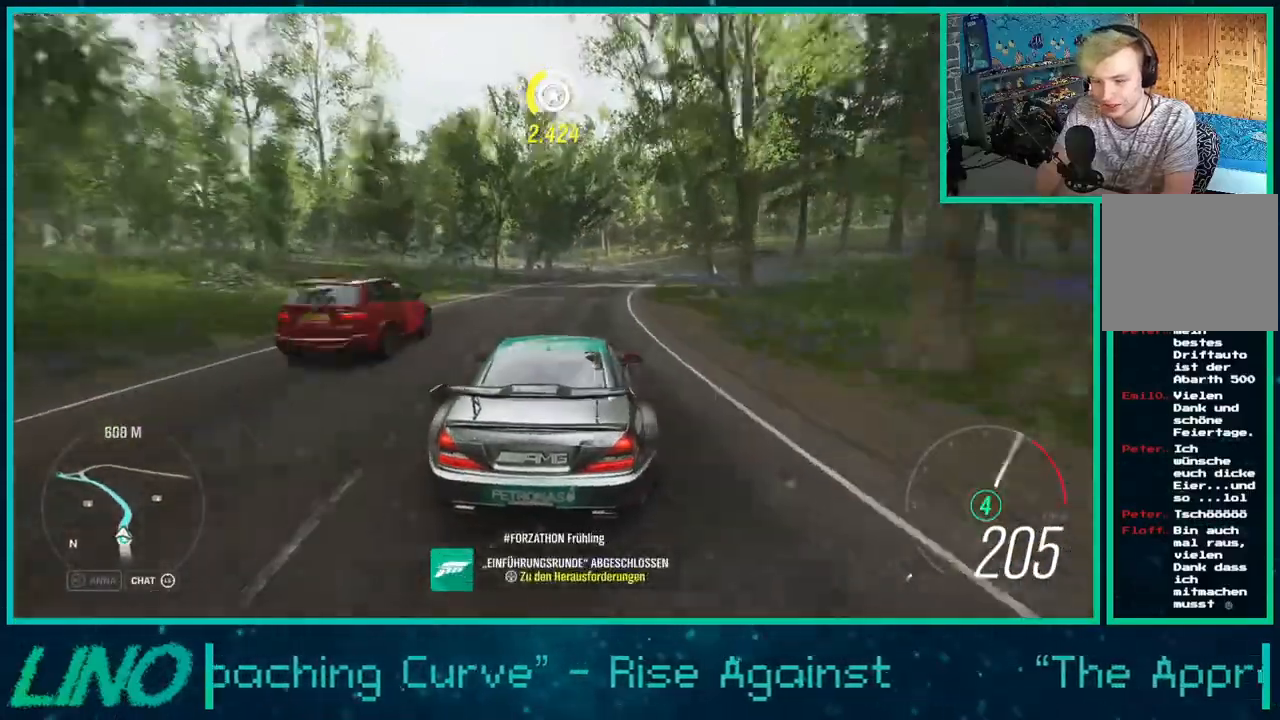
{"buttons": ["R2"], "left_stick": "center", "right_stick": "down", "events": [[183, "left_stick", "center"], [200, "right_stick", "down"]]}
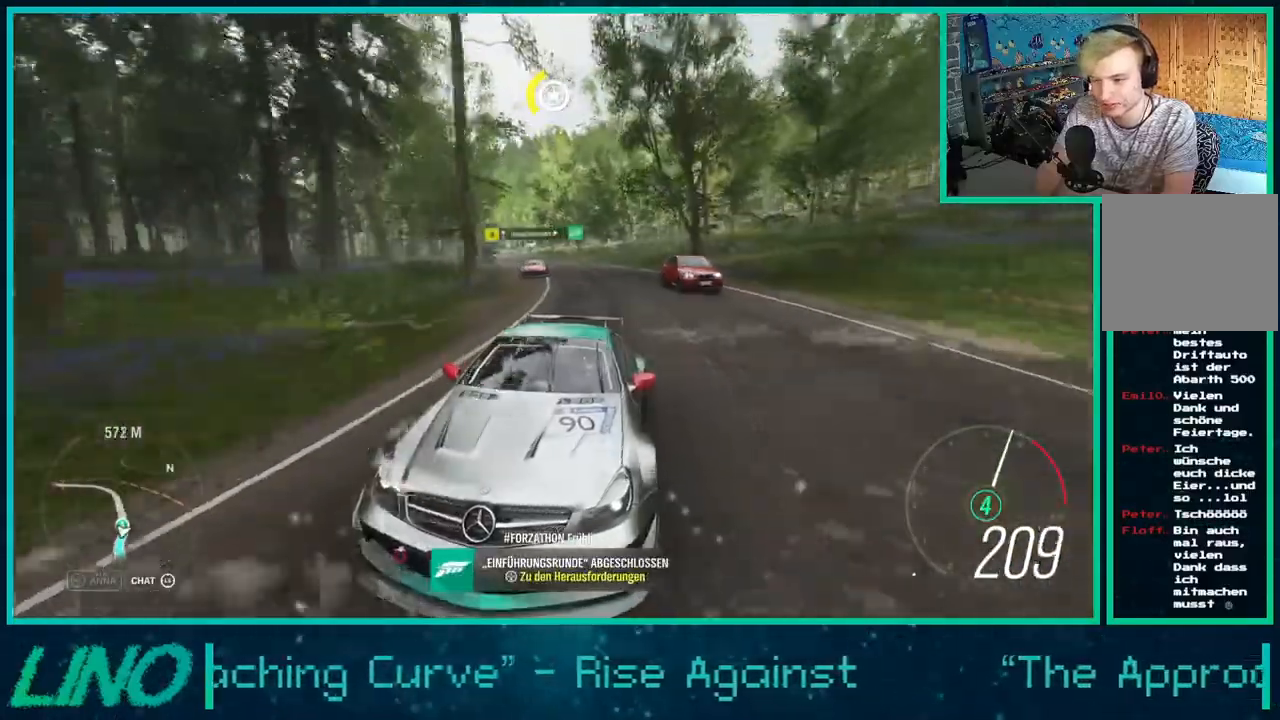
{"buttons": ["R2"], "left_stick": "down-left", "right_stick": "down", "events": [[50, "left_stick", "down-left"]]}
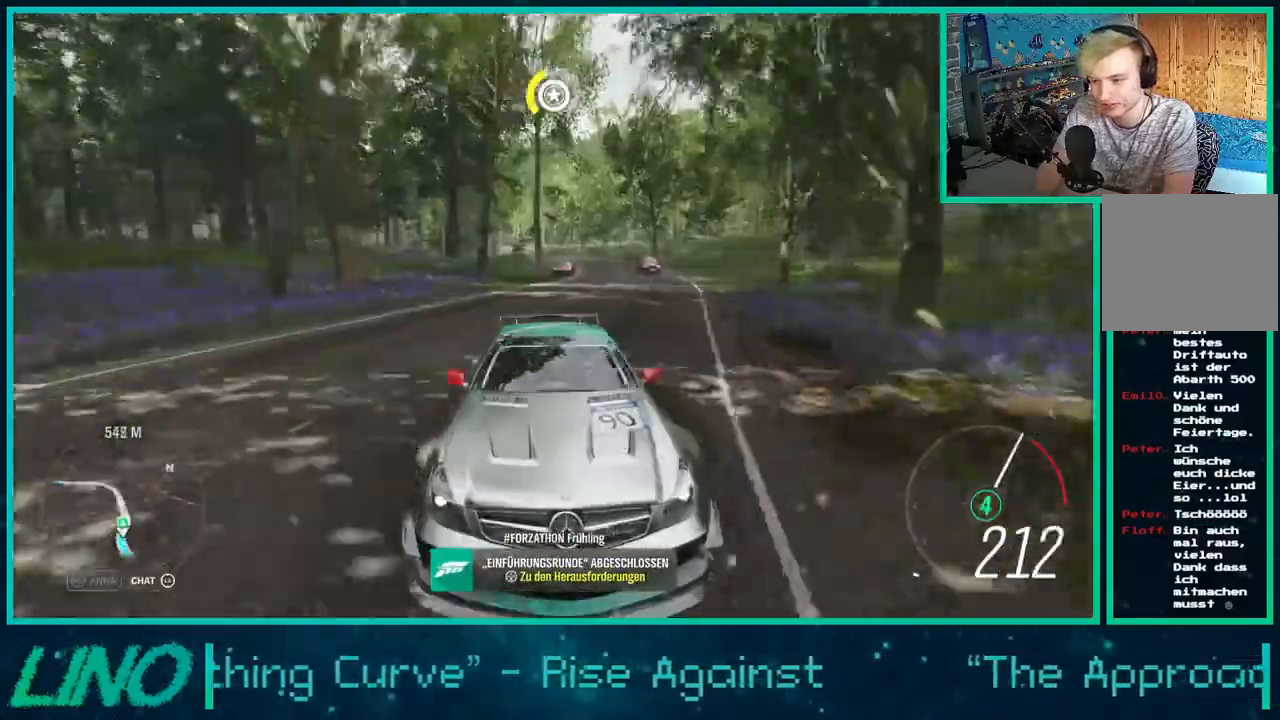
{"buttons": ["R2"], "left_stick": "left", "right_stick": "down", "events": [[133, "left_stick", "left"]]}
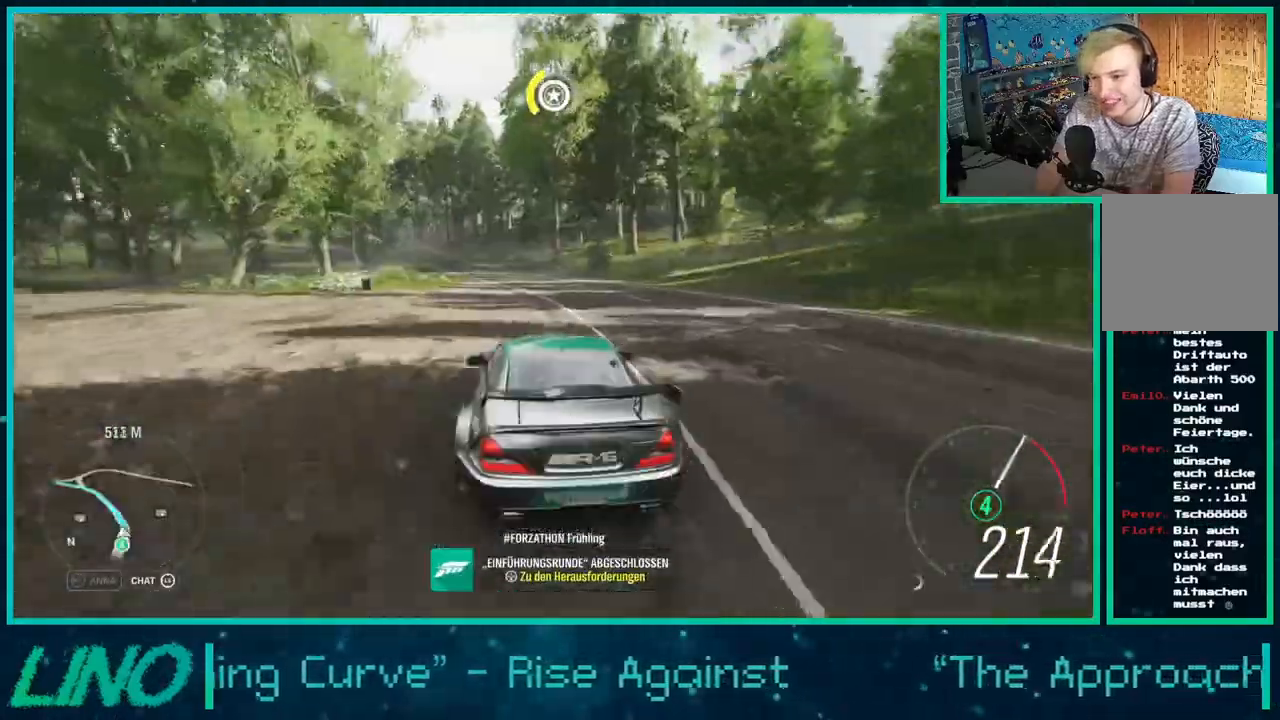
{"buttons": ["R2"], "left_stick": "left", "right_stick": "down", "events": [[167, "left_stick", "center"], [233, "left_stick", "right"], [317, "left_stick", "left"]]}